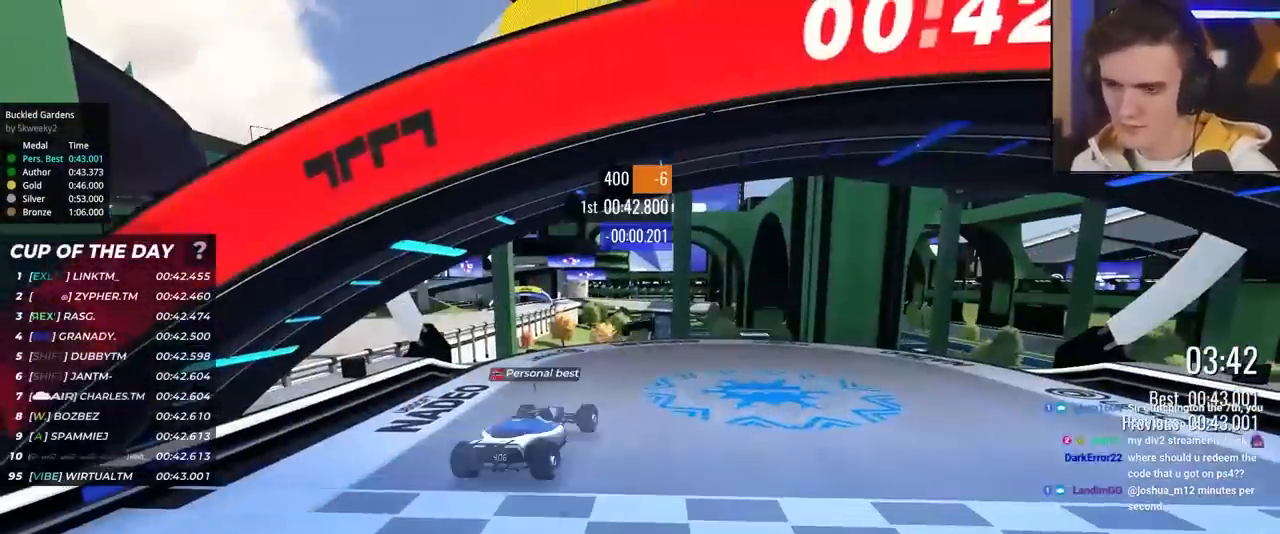
Gameplay with keyboard; each line is a JSON object with the keys held at the frame after it. "events" lists presses ("down") and releases ("up") of "brake", "down", "left", "right" and "up" between this image and that frame as [ms after this image, input, new state], when the widget could be followed in between. No other keys are recorded. Mouse input is not recorded. Key names are as the overlay labels them; some are game actions (e.g. jump) rather than physical keys.
{"keys": ["up"], "events": []}
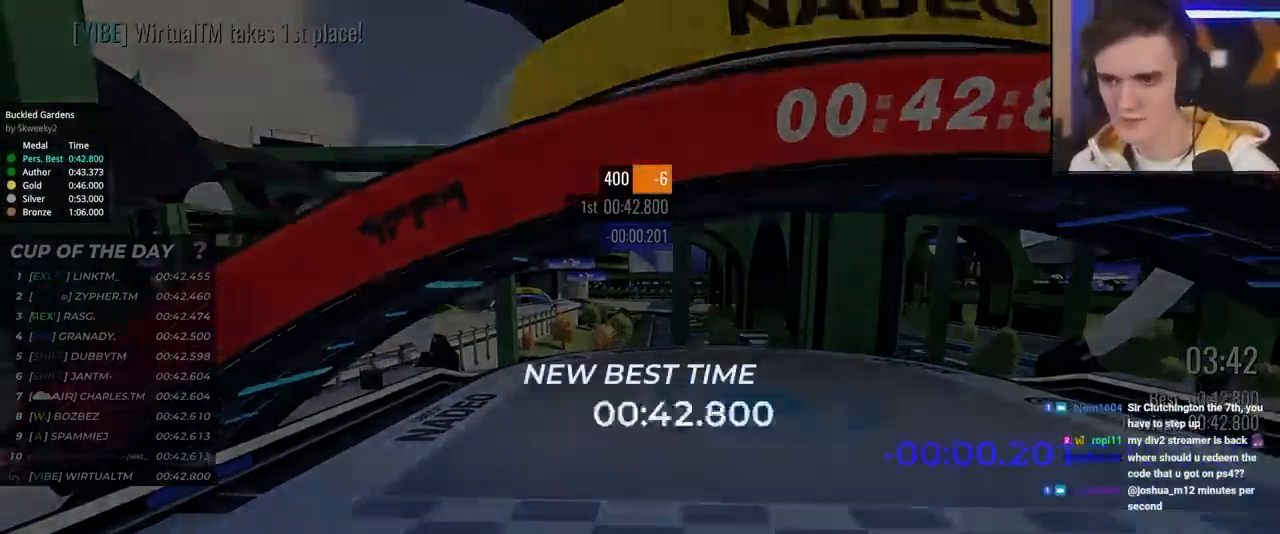
{"keys": ["up"], "events": []}
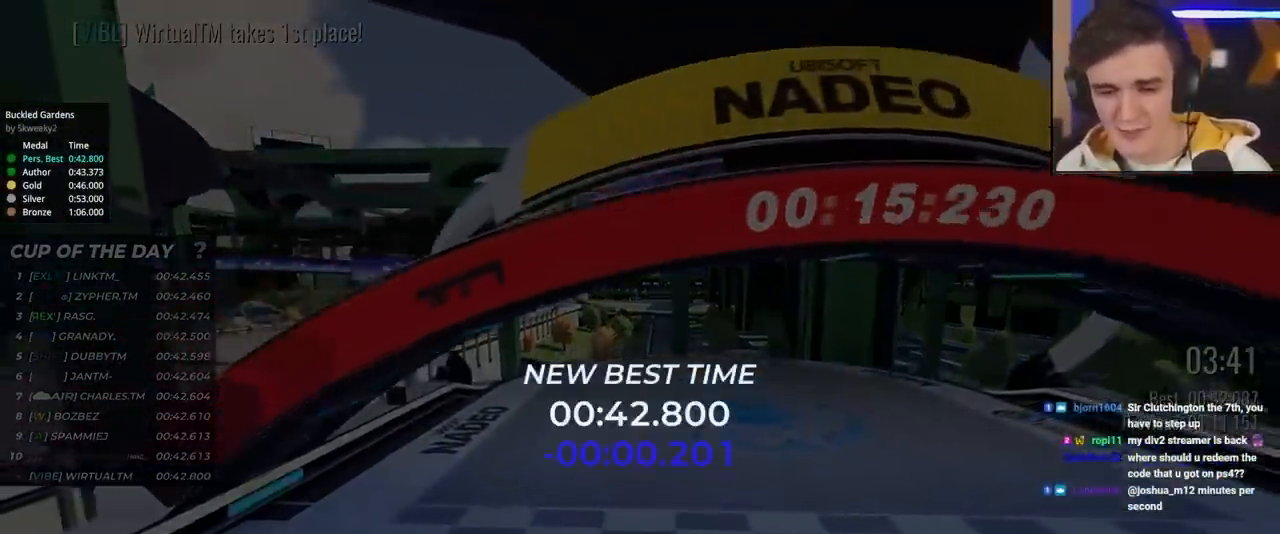
{"keys": ["up"], "events": []}
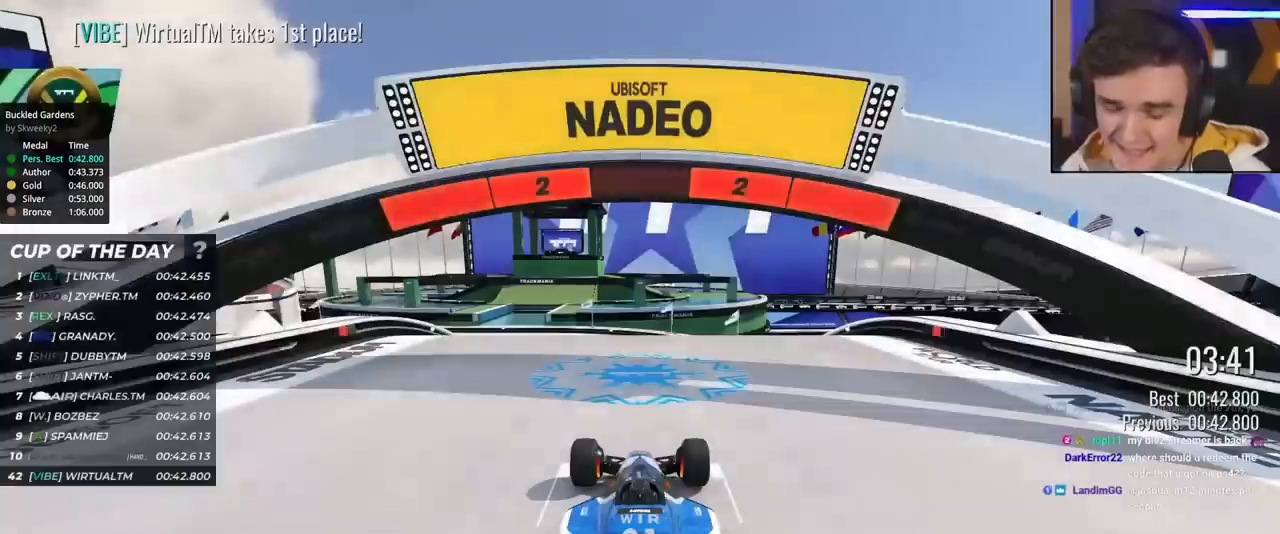
{"keys": ["up"], "events": []}
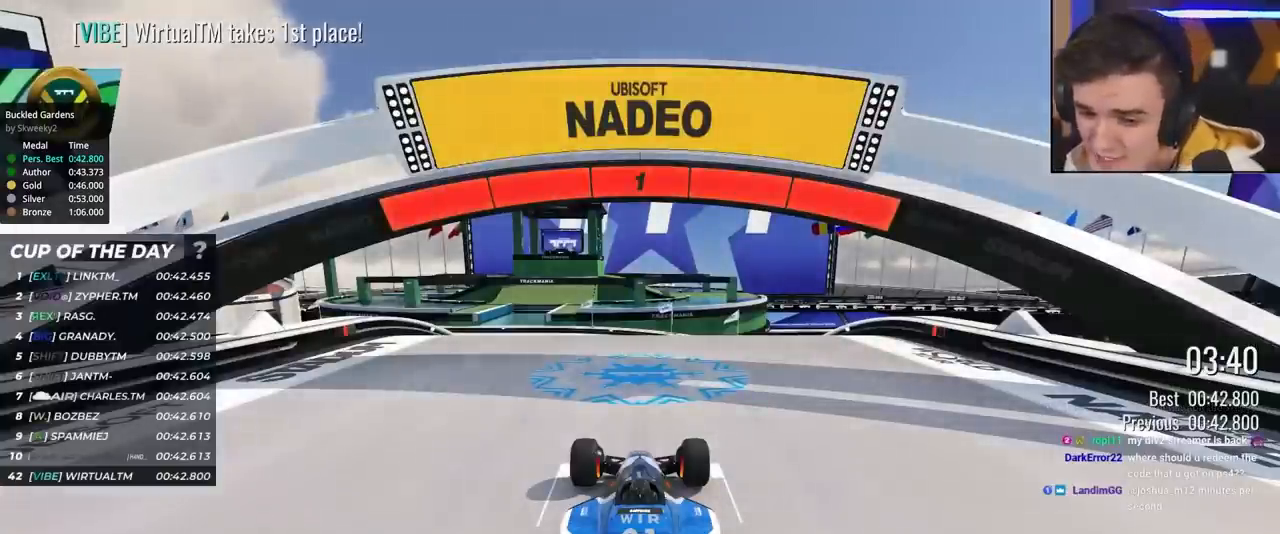
{"keys": ["up"], "events": []}
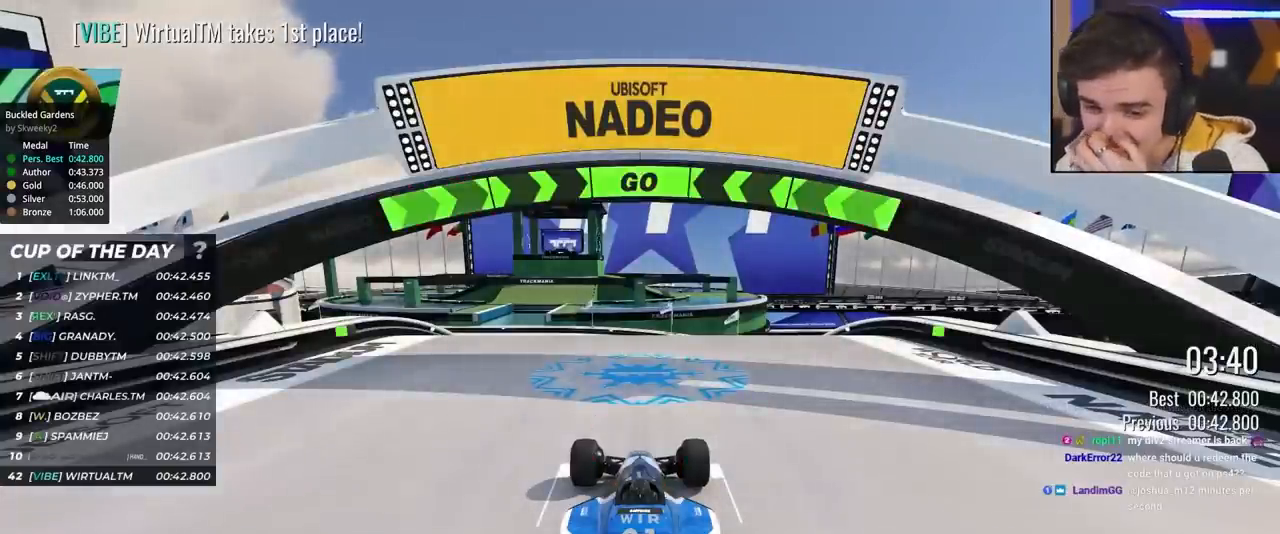
{"keys": ["up"], "events": []}
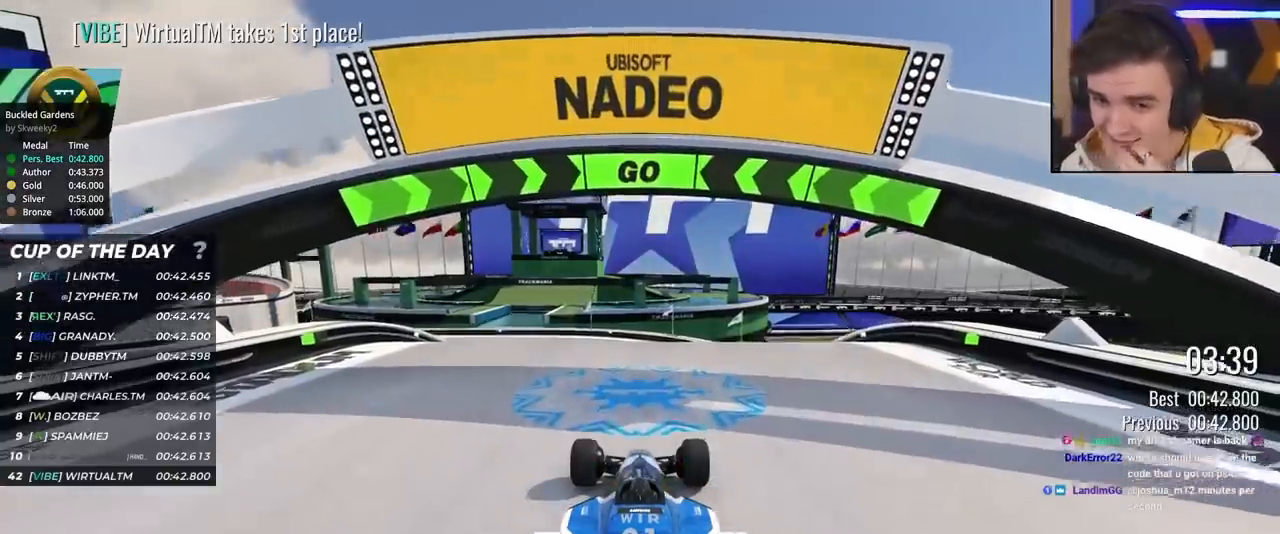
{"keys": ["up"], "events": []}
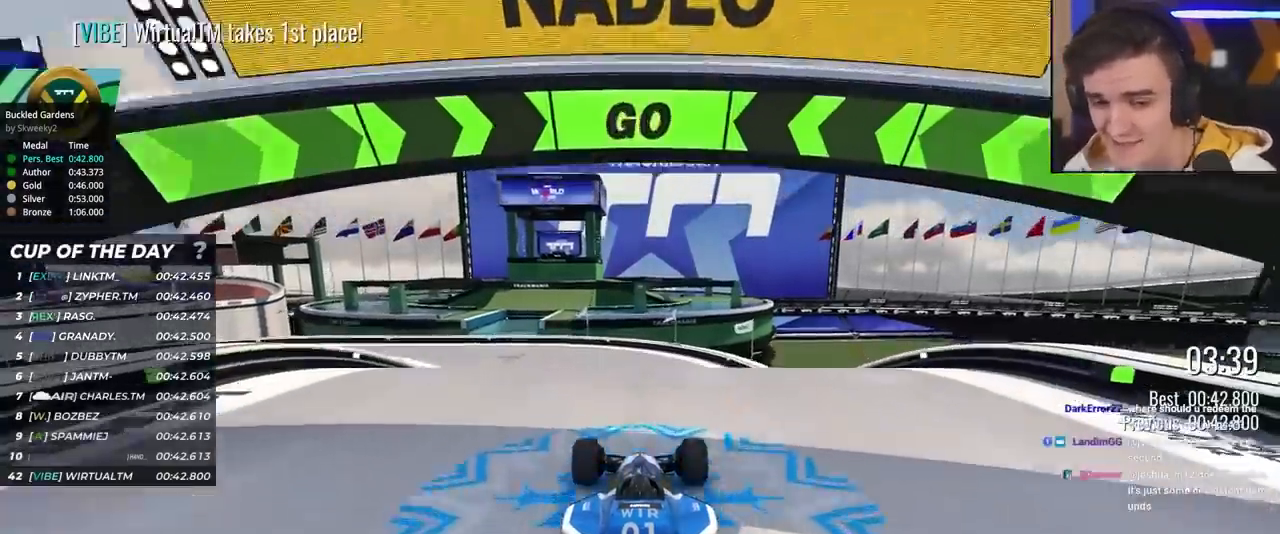
{"keys": ["up"], "events": []}
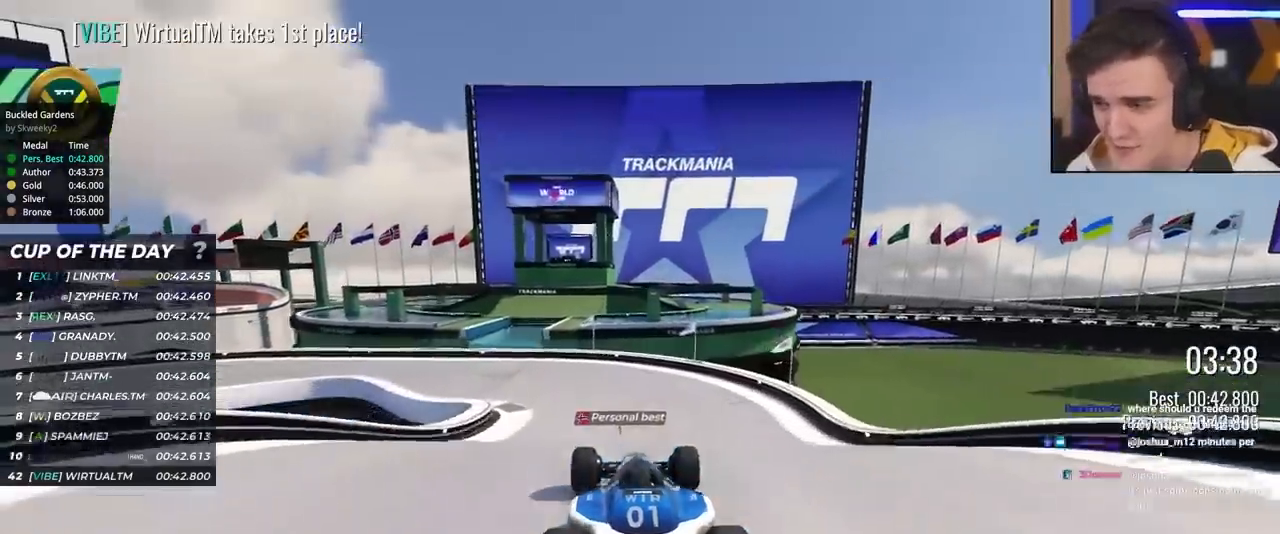
{"keys": ["up"], "events": [[283, "left", "down"], [333, "left", "up"]]}
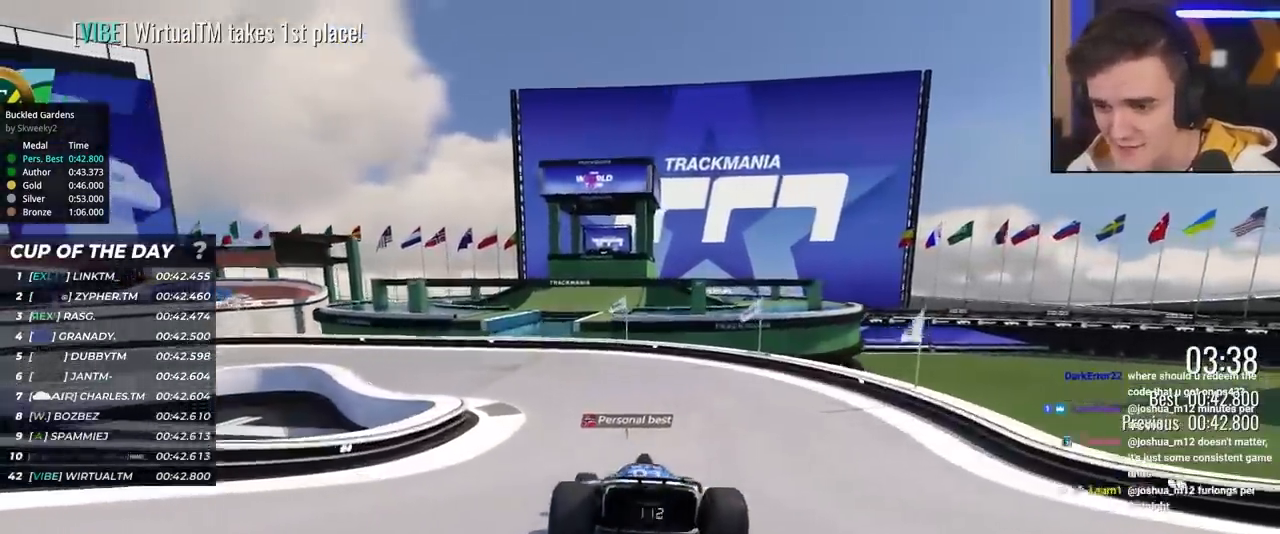
{"keys": ["left", "up"], "events": [[17, "left", "down"]]}
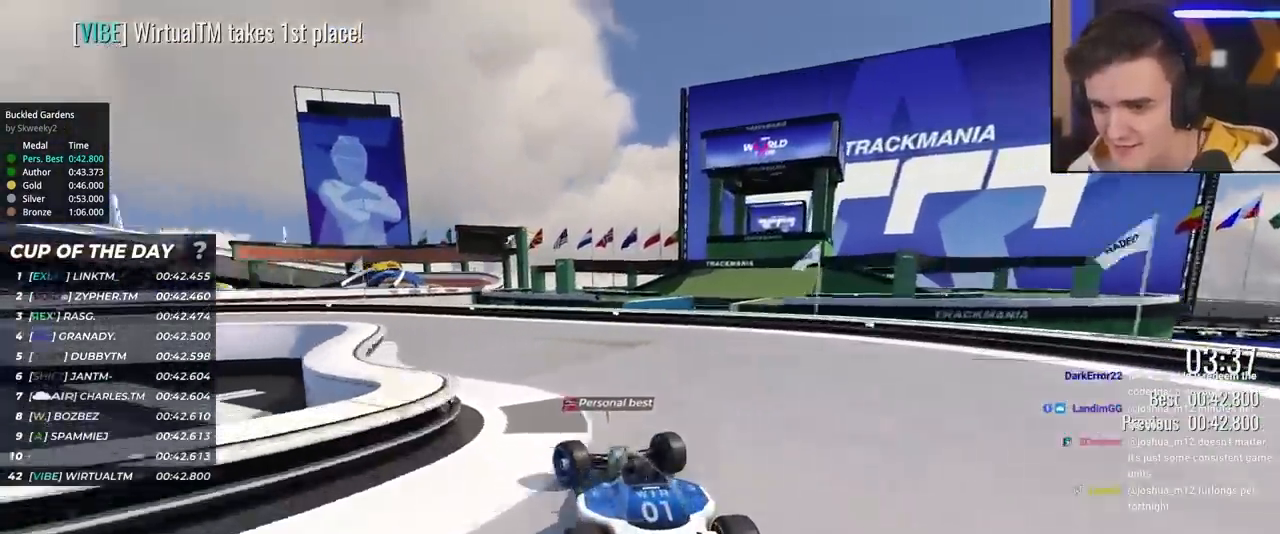
{"keys": ["left", "up"], "events": [[183, "left", "up"], [233, "left", "down"]]}
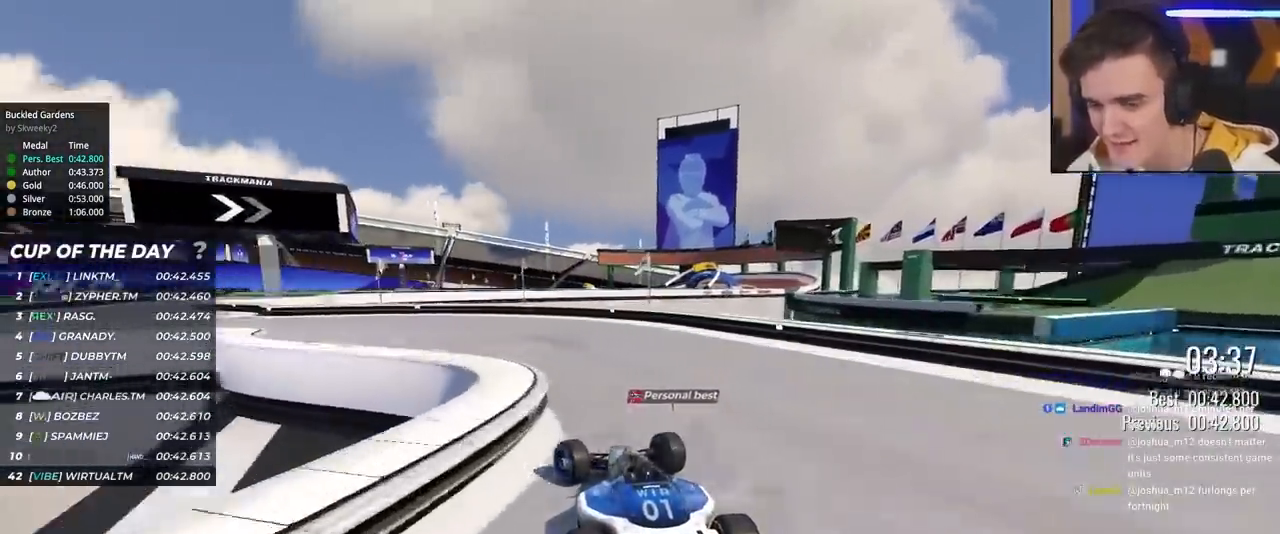
{"keys": ["up"], "events": [[333, "left", "up"]]}
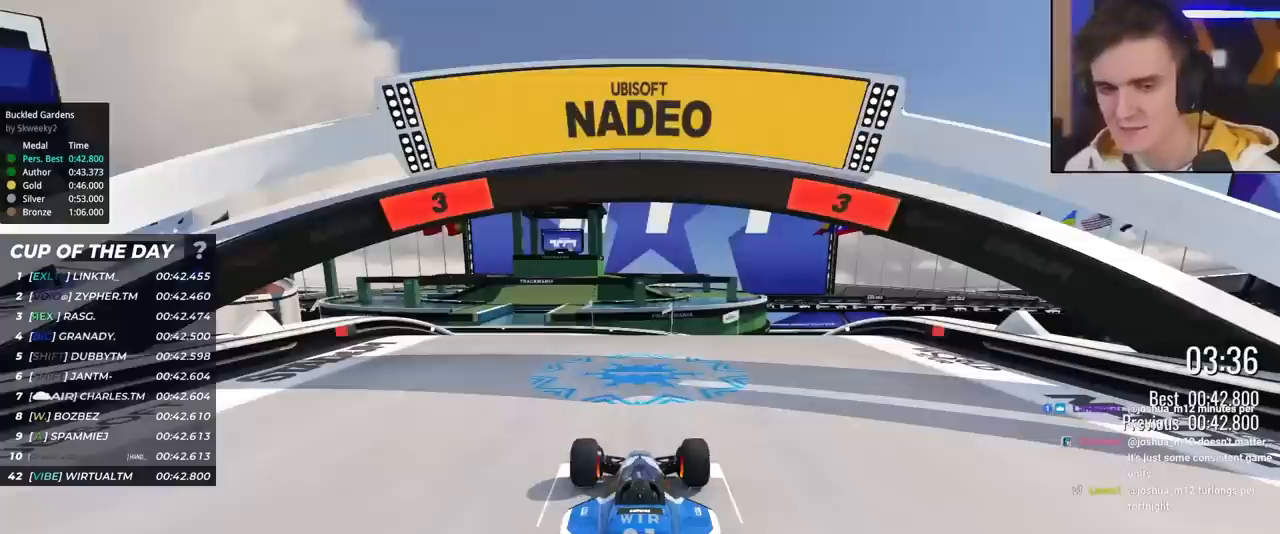
{"keys": ["up"], "events": []}
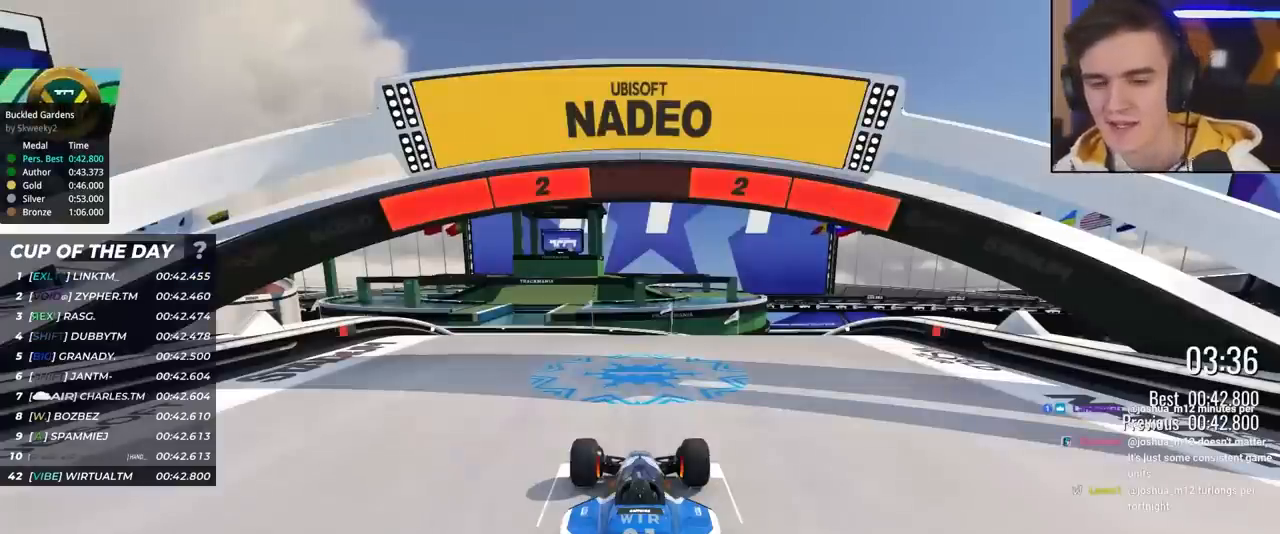
{"keys": ["up"], "events": []}
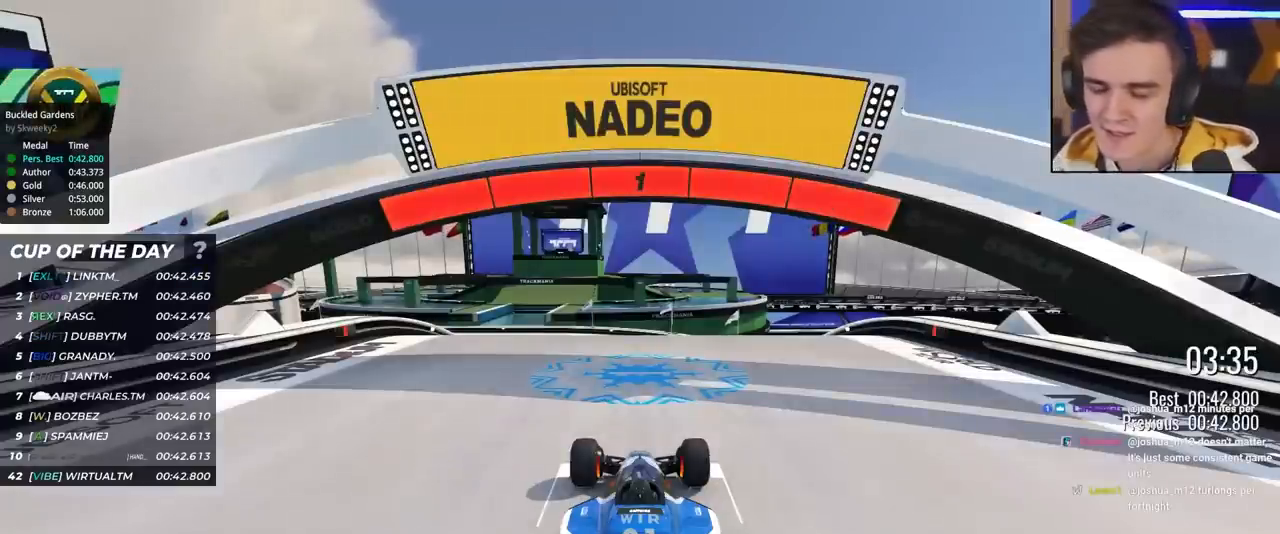
{"keys": ["up"], "events": []}
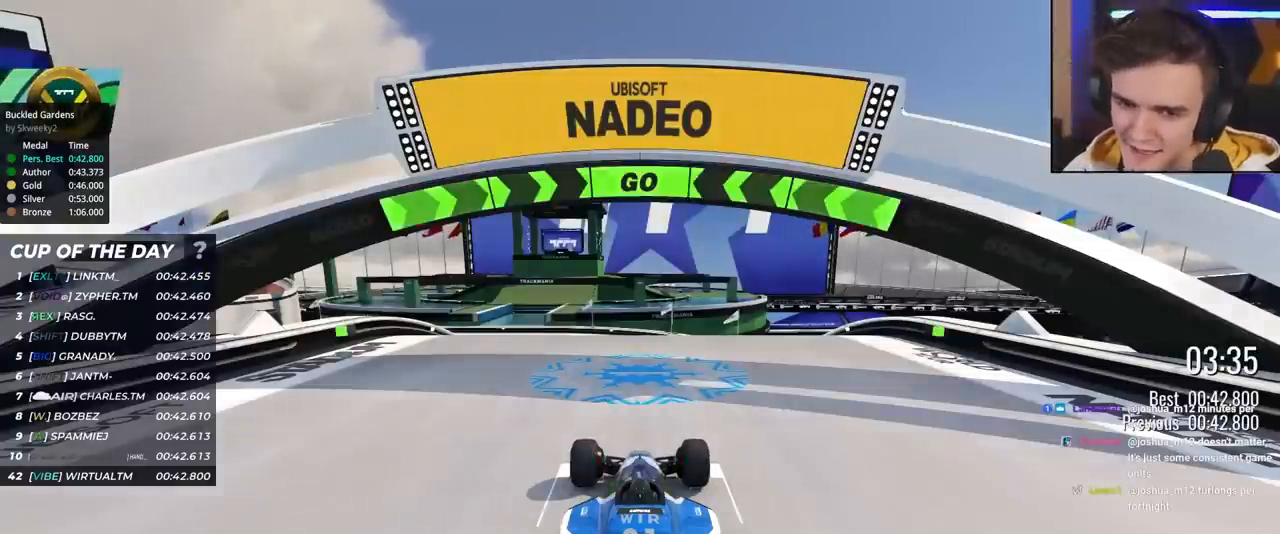
{"keys": ["up"], "events": []}
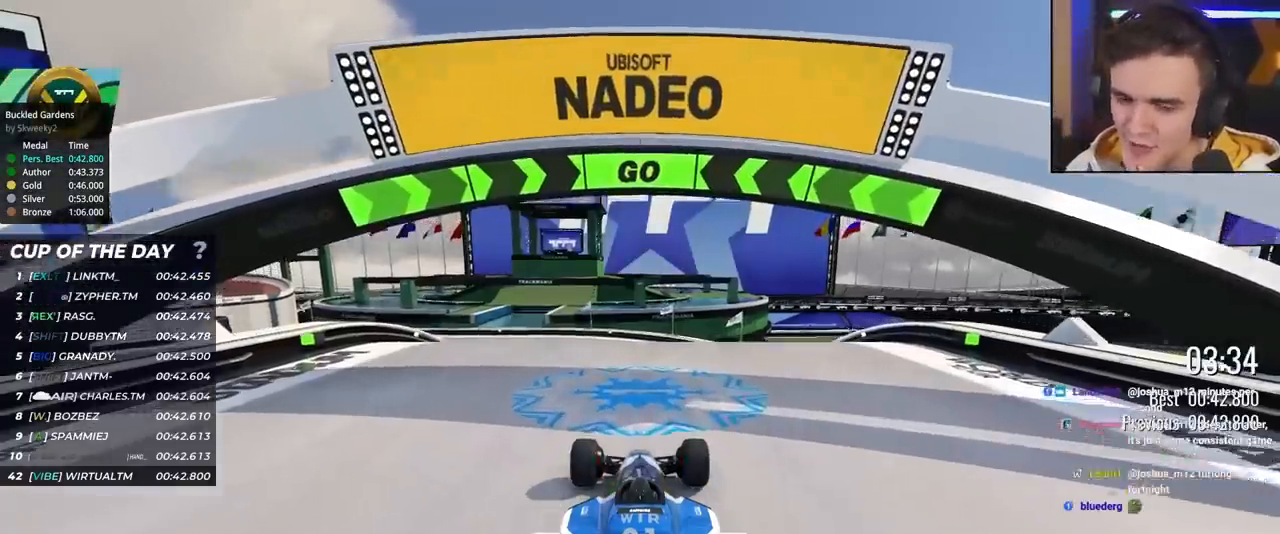
{"keys": ["up"], "events": []}
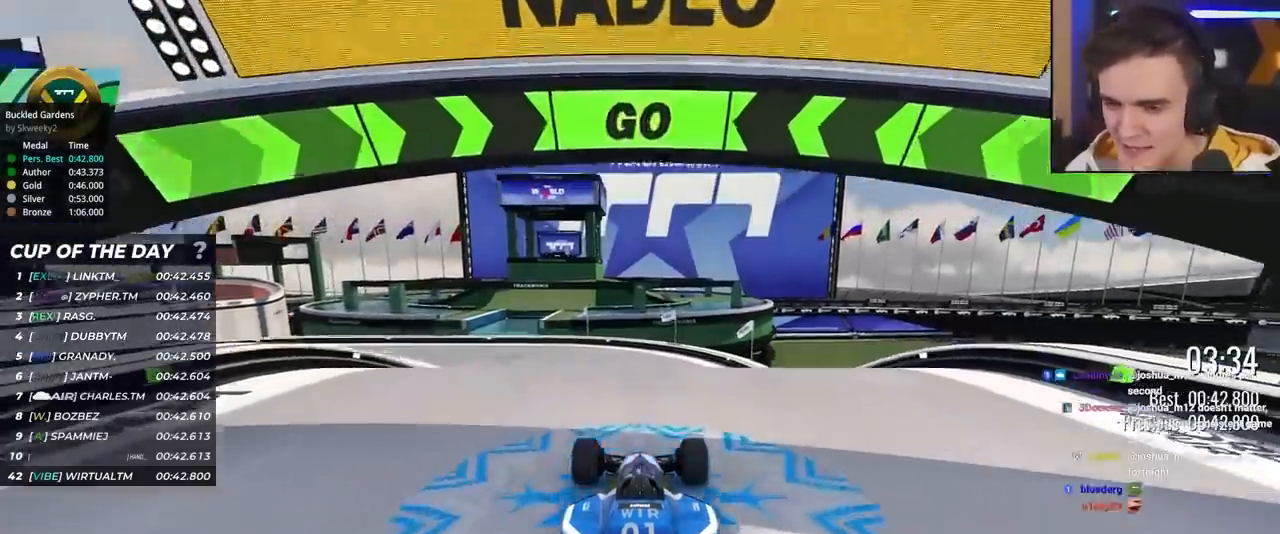
{"keys": ["up"], "events": [[200, "left", "down"], [250, "left", "up"]]}
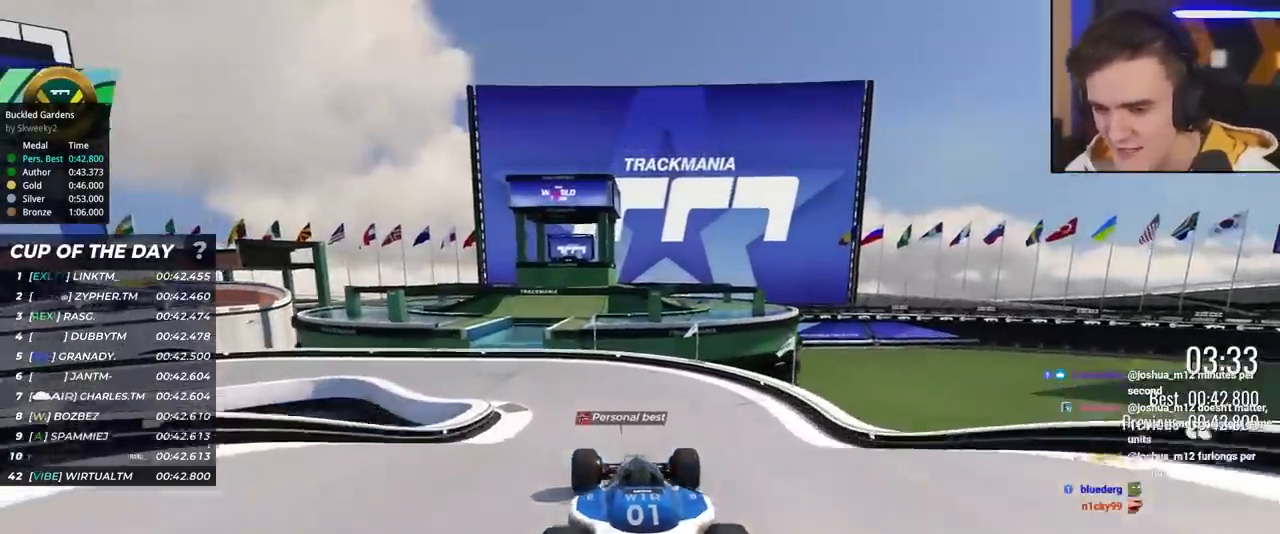
{"keys": ["up"], "events": [[300, "left", "down"], [400, "left", "up"]]}
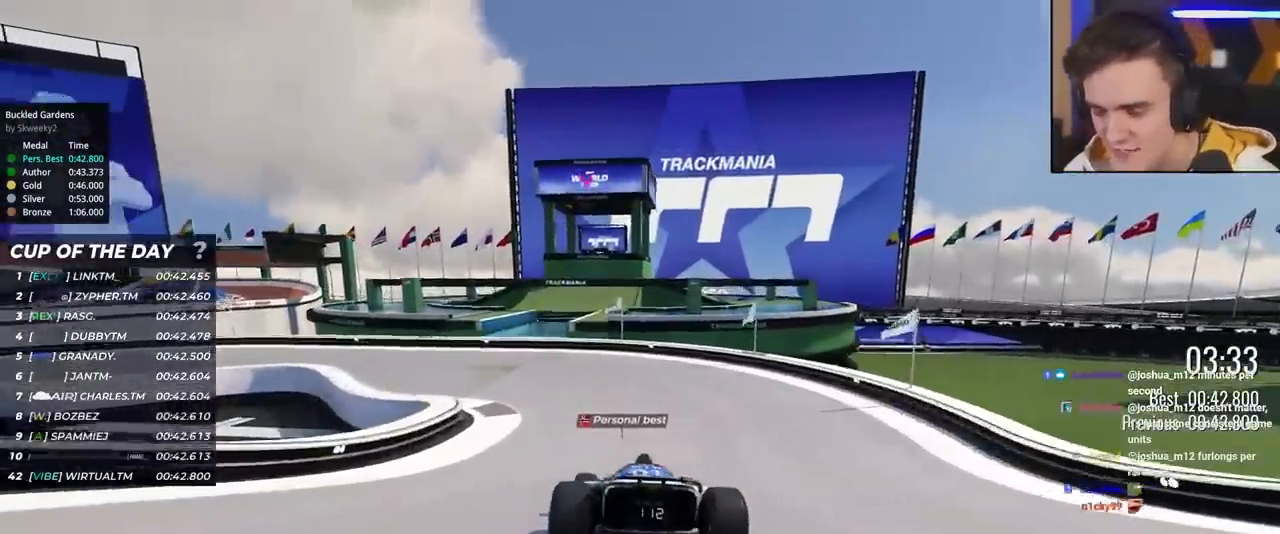
{"keys": ["left", "up"], "events": [[33, "left", "down"], [233, "left", "up"], [267, "left", "down"]]}
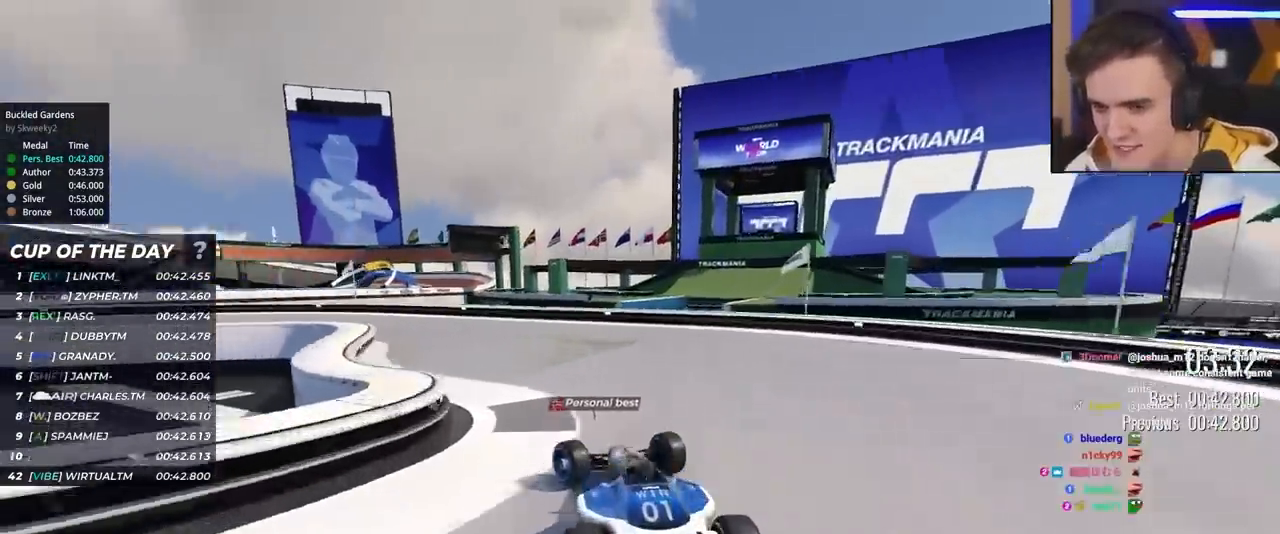
{"keys": ["left", "up"], "events": [[150, "left", "up"], [200, "left", "down"]]}
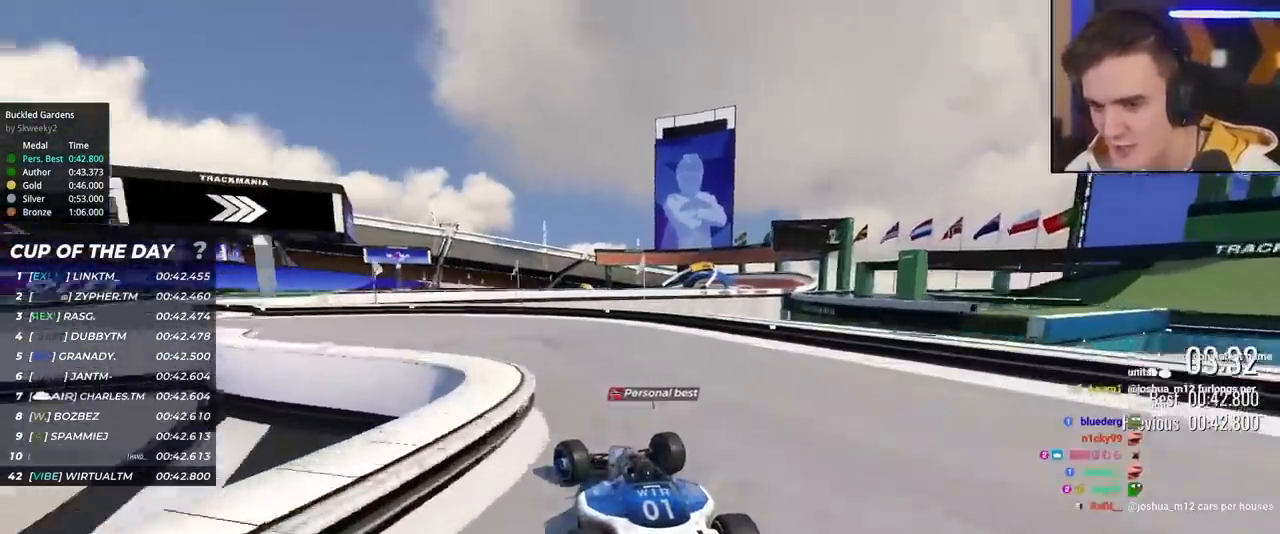
{"keys": ["up"], "events": [[500, "left", "up"]]}
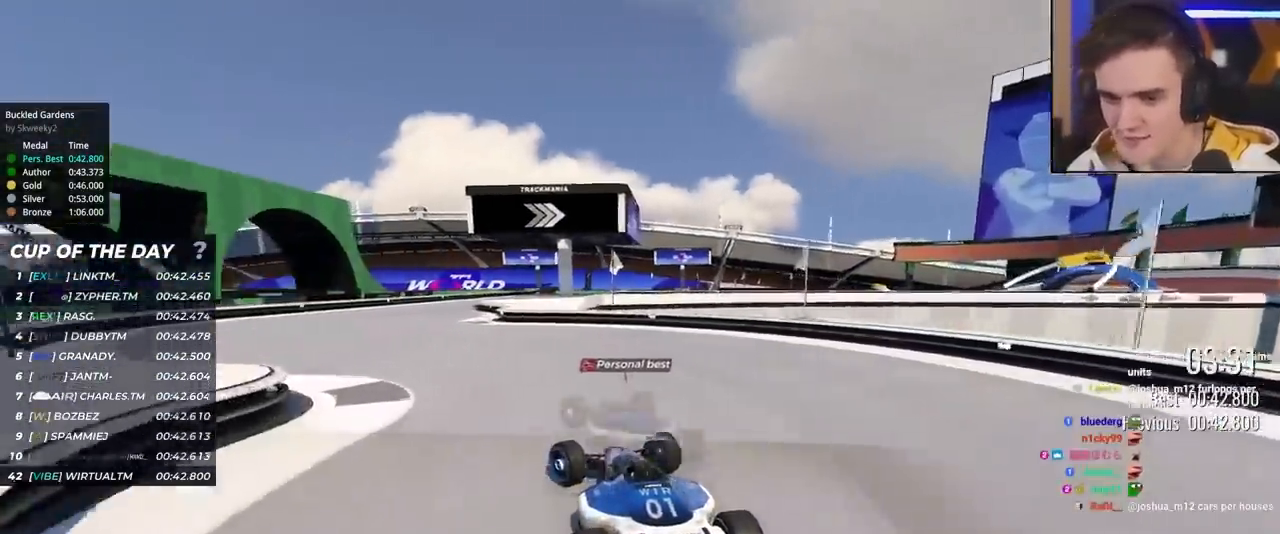
{"keys": ["up"], "events": []}
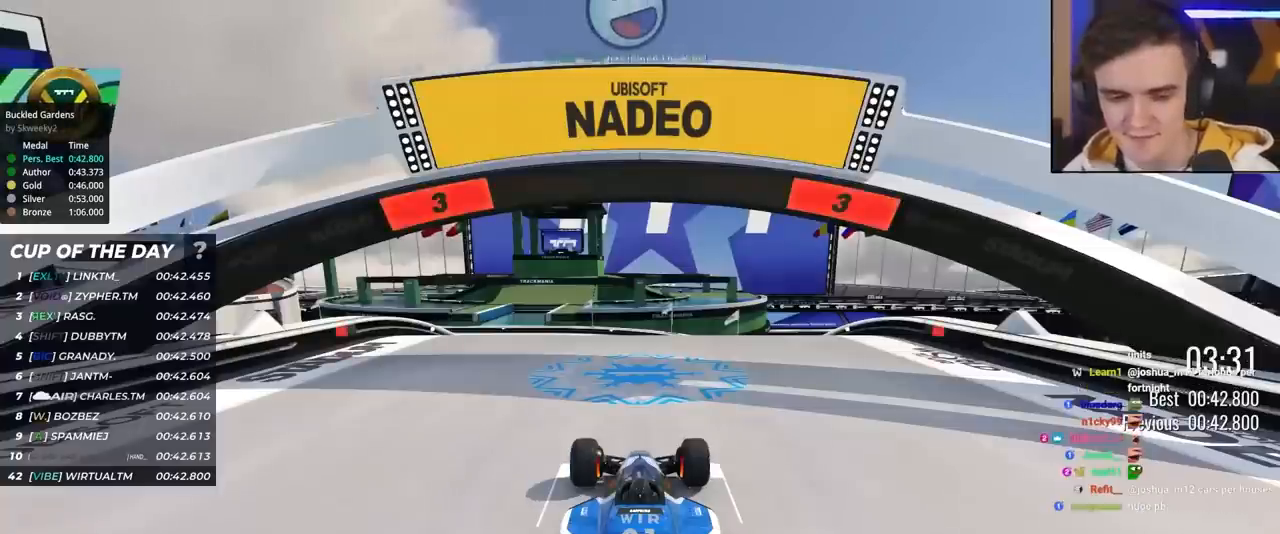
{"keys": ["up"], "events": []}
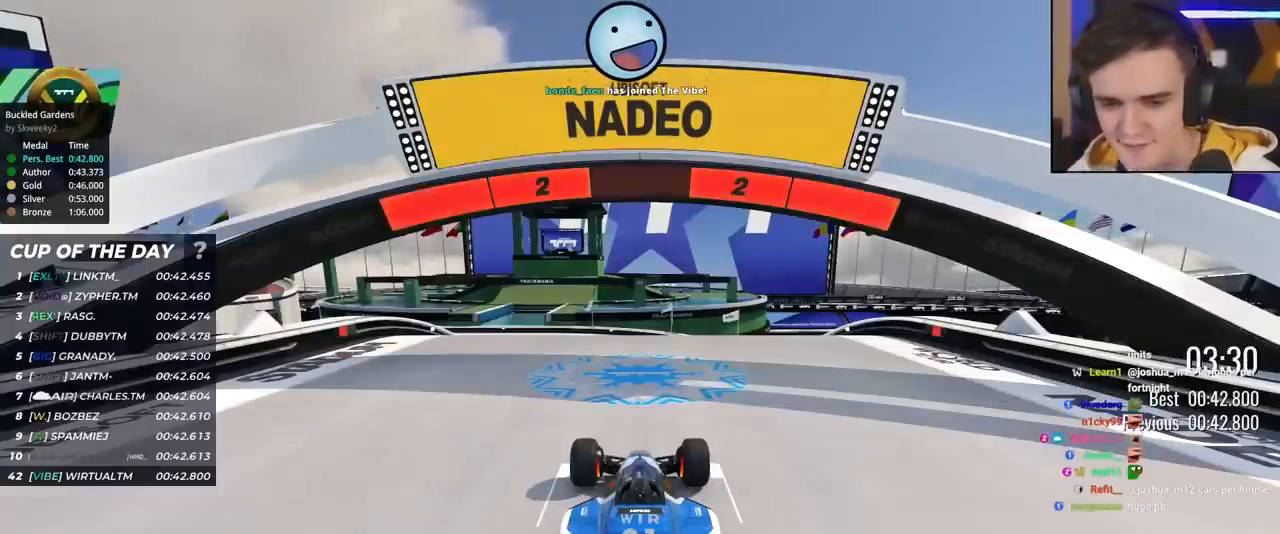
{"keys": ["up"], "events": []}
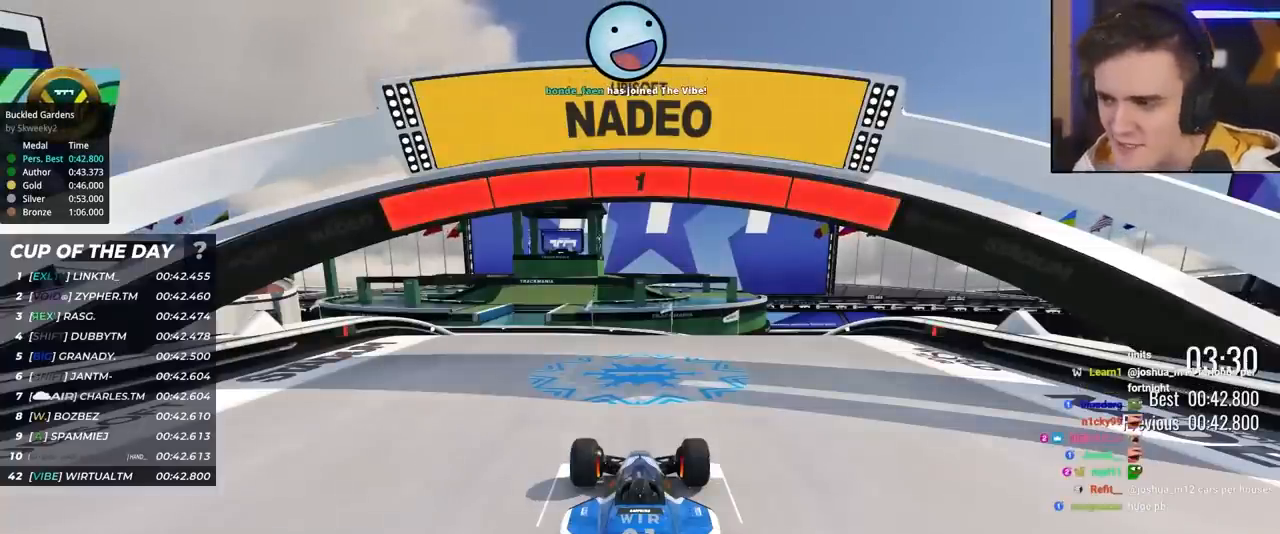
{"keys": ["up"], "events": []}
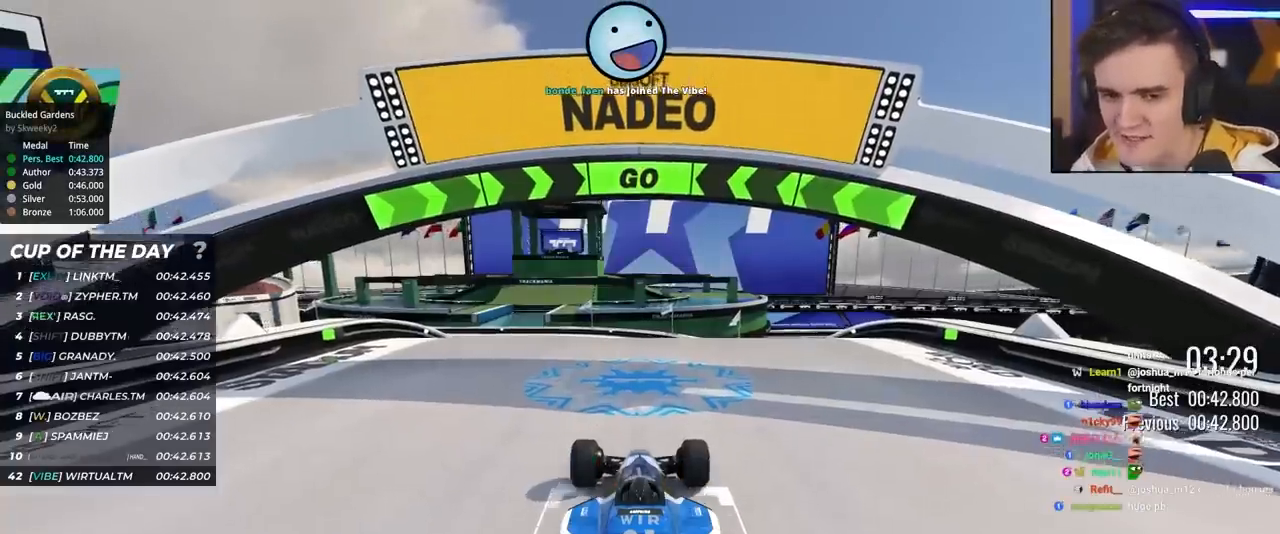
{"keys": ["up"], "events": []}
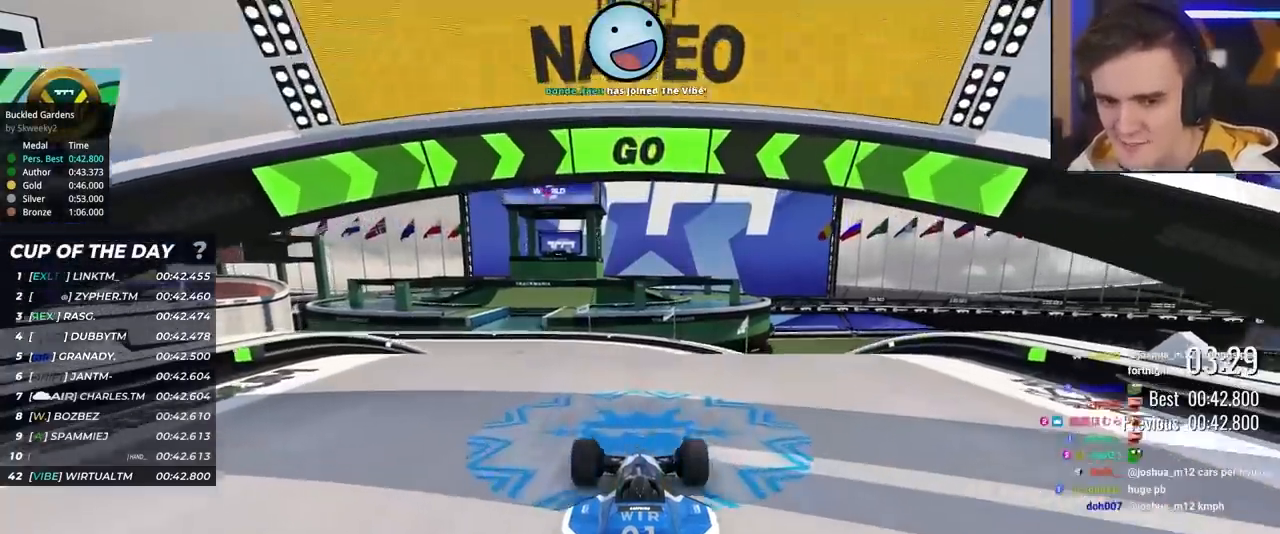
{"keys": ["up"], "events": []}
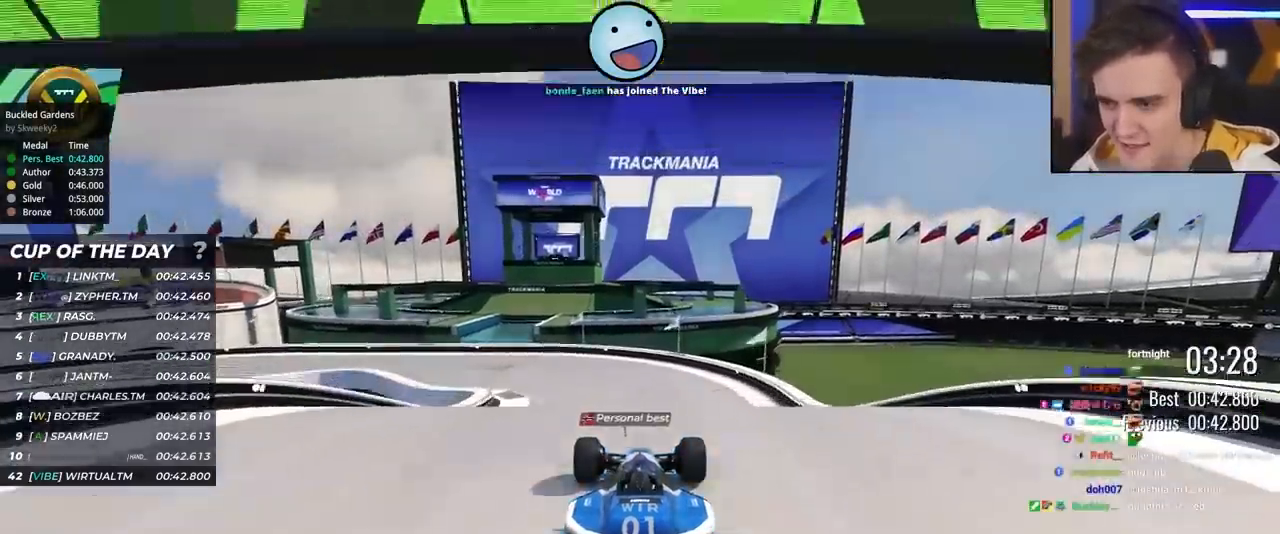
{"keys": ["up"], "events": [[133, "left", "down"], [183, "left", "up"]]}